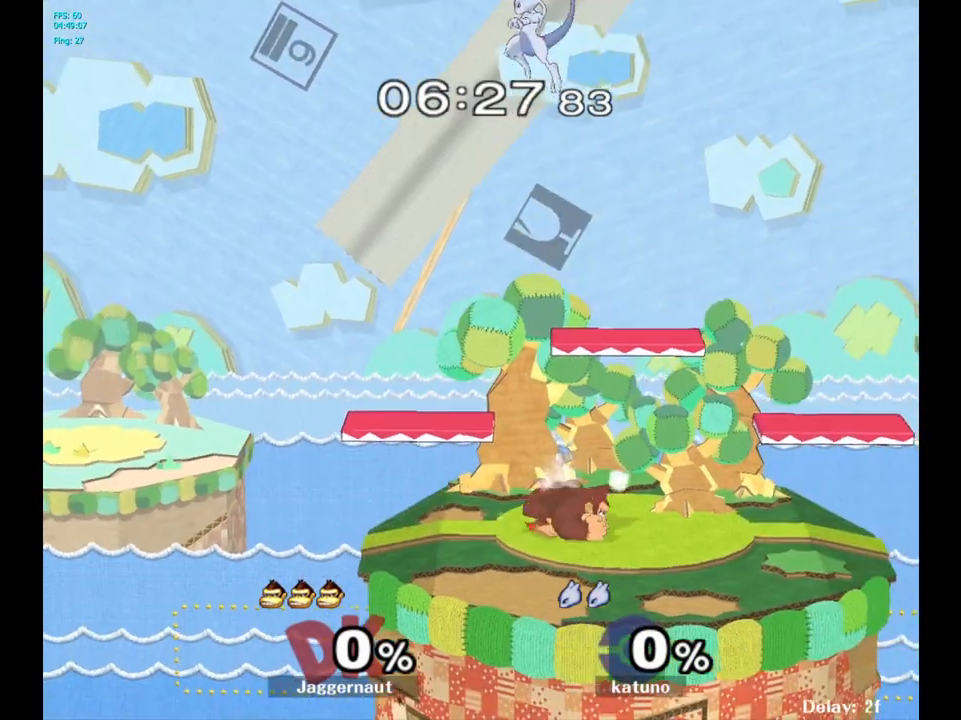
Gameplay with a controller (Nintendo layout); each line is a JSON object with the inputs held at the frame after it. "events" lists button and stick changes between this image and that frame as [ms after this image, input, new state], when the widget could be followed in between. Not read: L3 R3.
{"buttons": ["R1"], "left_stick": "down-left", "right_stick": "center", "events": [[17, "Y", "down"], [67, "left_stick", "center"], [167, "Y", "up"], [283, "Y", "down"], [333, "left_stick", "down-left"], [433, "R1", "down"], [500, "Y", "up"]]}
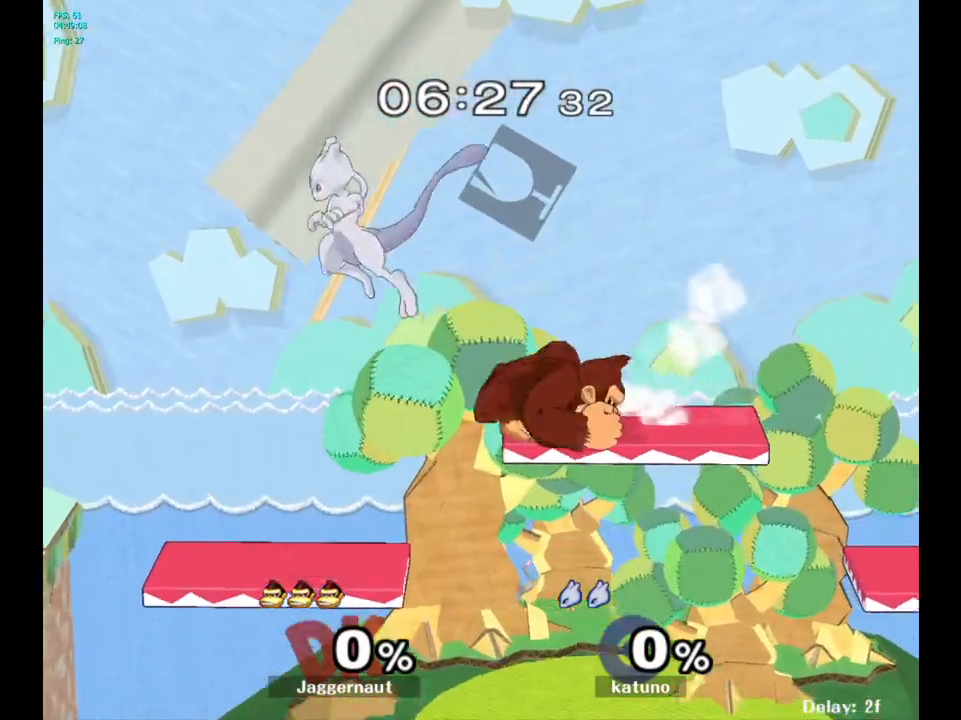
{"buttons": ["Y"], "left_stick": "down", "right_stick": "center", "events": [[83, "R1", "up"], [83, "left_stick", "center"], [183, "left_stick", "left"], [400, "left_stick", "down"], [433, "Y", "down"]]}
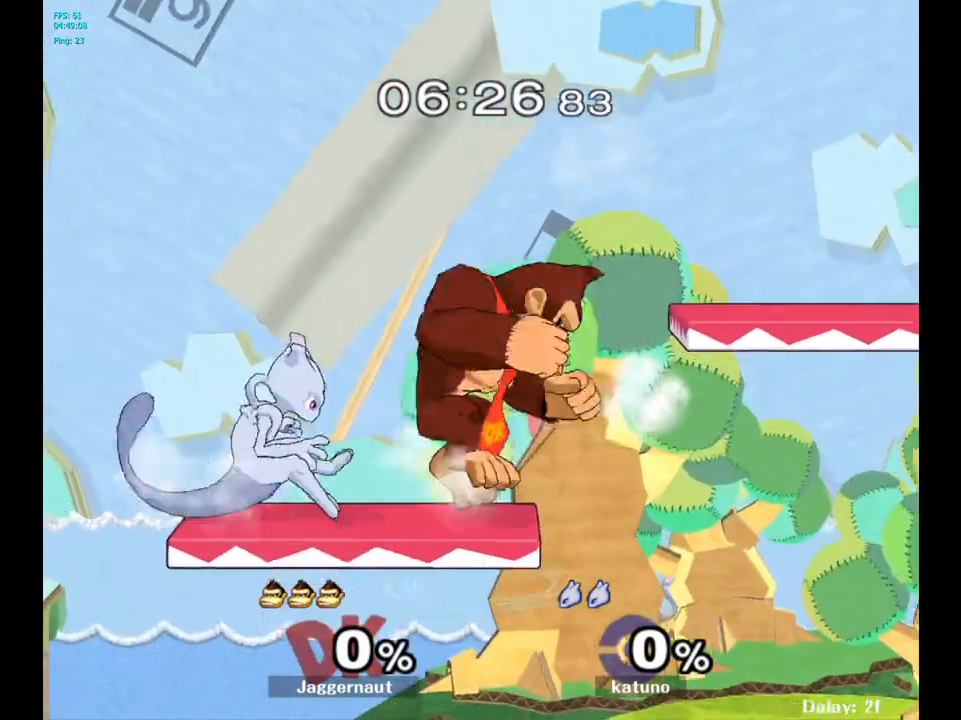
{"buttons": [], "left_stick": "center", "right_stick": "center", "events": [[50, "left_stick", "right"], [167, "Y", "up"], [317, "left_stick", "center"]]}
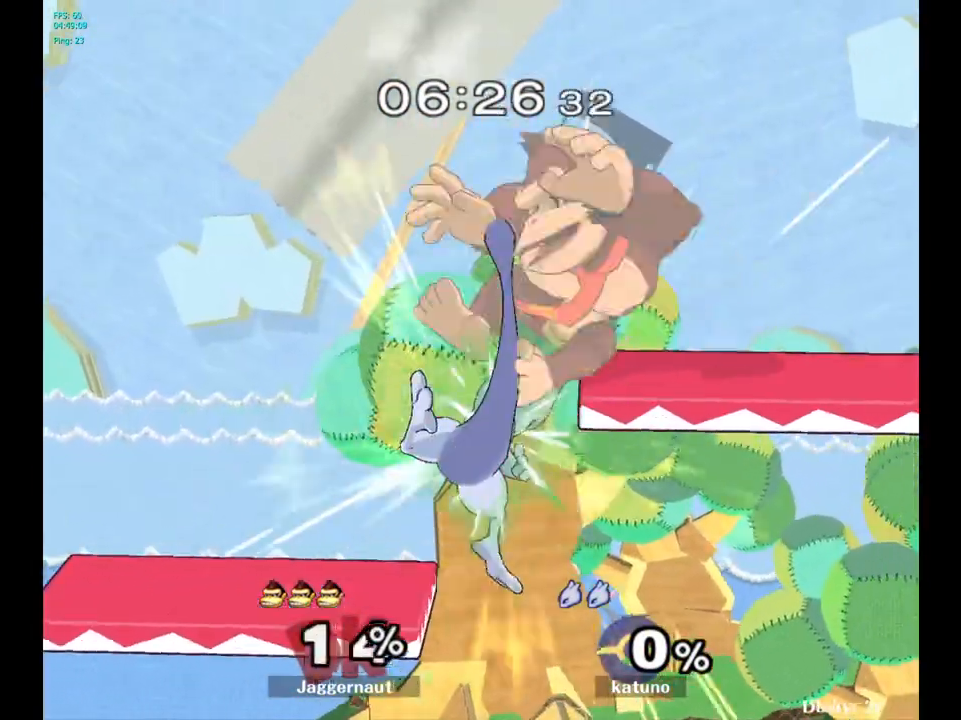
{"buttons": [], "left_stick": "center", "right_stick": "center", "events": [[33, "left_stick", "right"], [117, "right_stick", "left"], [133, "left_stick", "down"], [233, "left_stick", "right"], [233, "right_stick", "center"], [467, "left_stick", "center"]]}
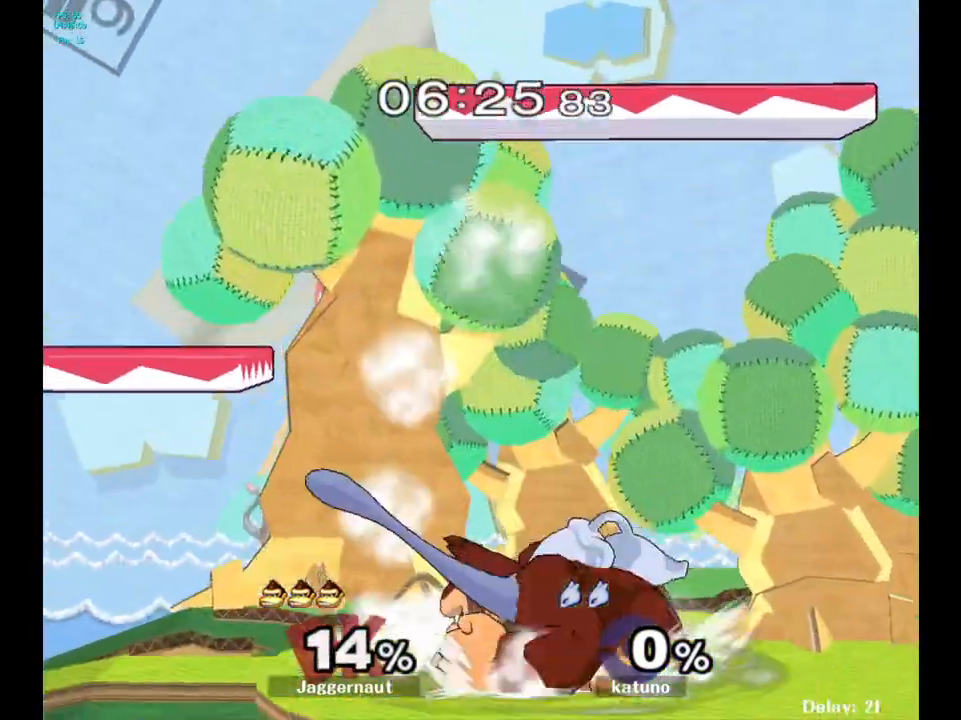
{"buttons": [], "left_stick": "center", "right_stick": "center", "events": [[117, "A", "down"], [250, "A", "up"]]}
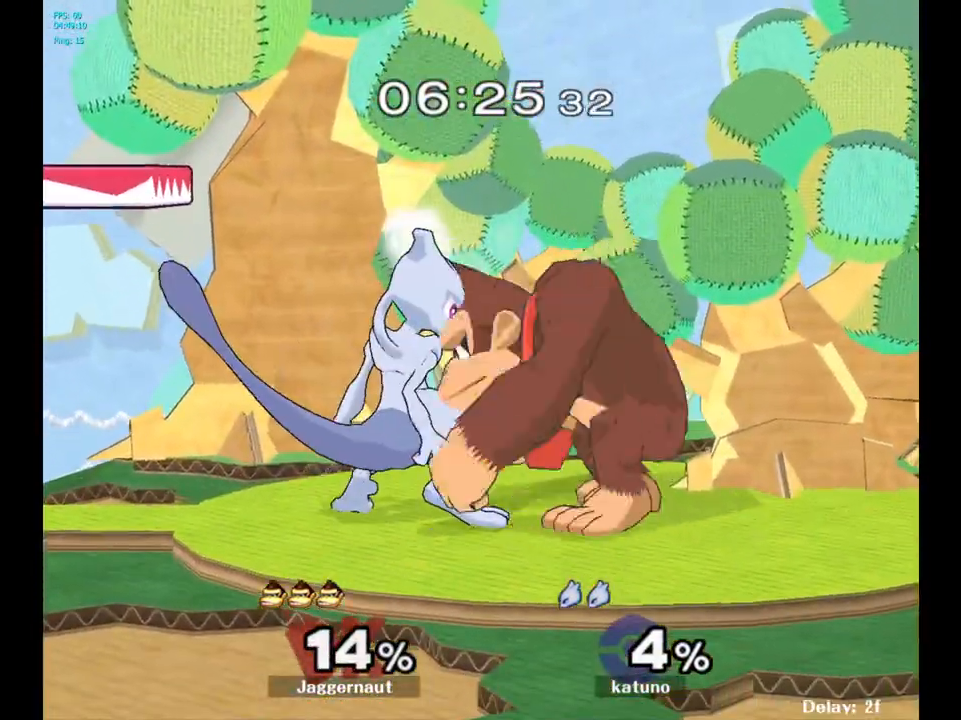
{"buttons": [], "left_stick": "center", "right_stick": "center", "events": [[33, "Z", "down"], [150, "Z", "up"], [250, "left_stick", "up"], [333, "left_stick", "center"]]}
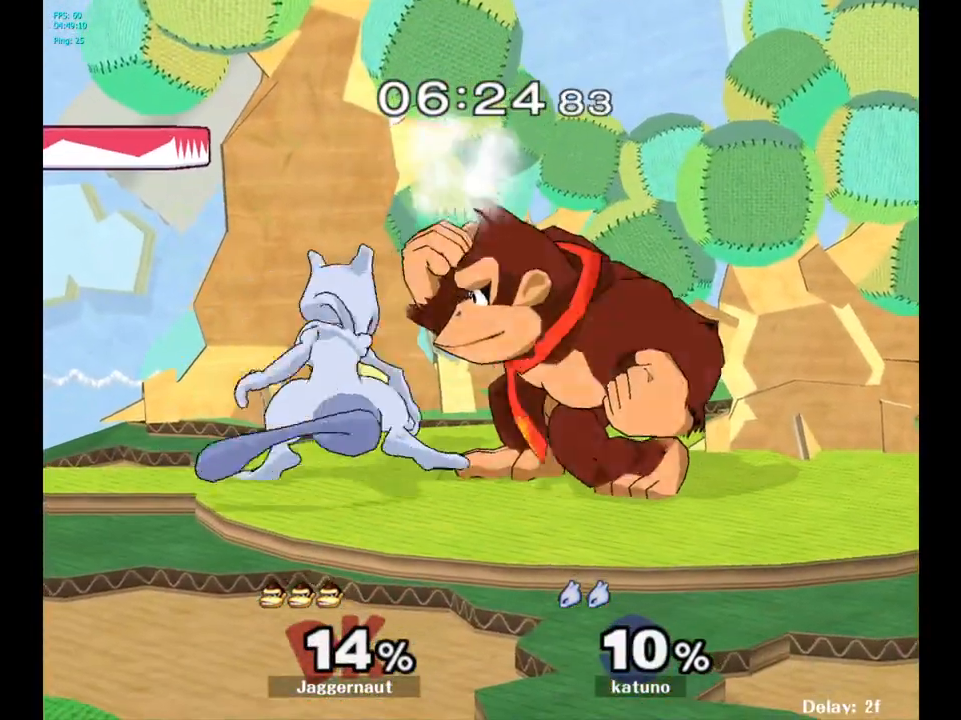
{"buttons": [], "left_stick": "center", "right_stick": "center", "events": [[117, "A", "down"], [250, "A", "up"]]}
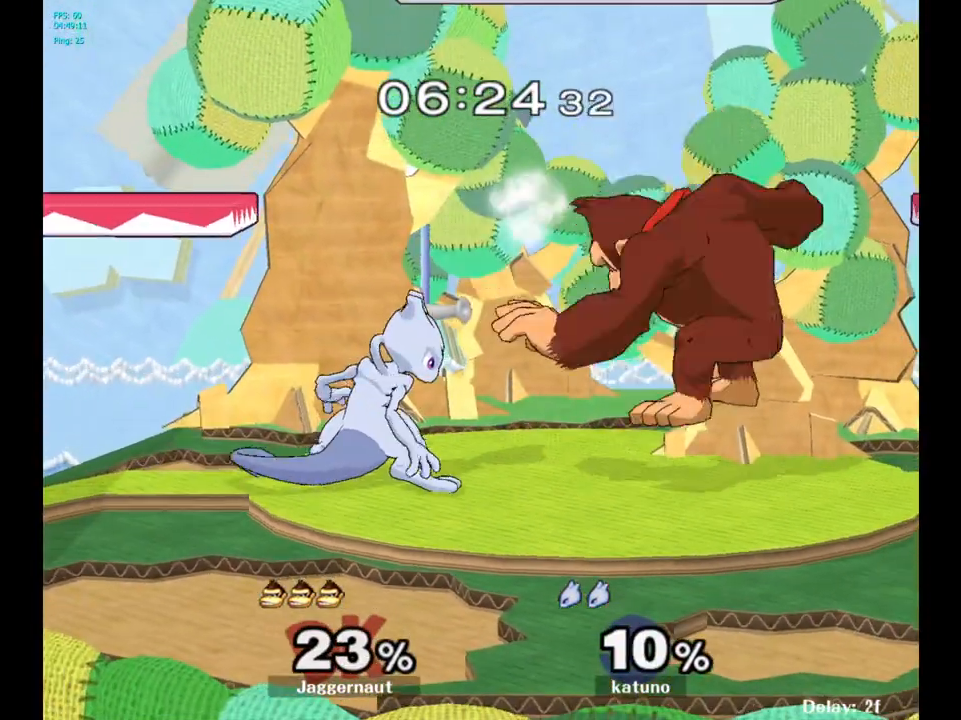
{"buttons": ["R1"], "left_stick": "left", "right_stick": "center", "events": [[133, "left_stick", "left"], [200, "R1", "down"]]}
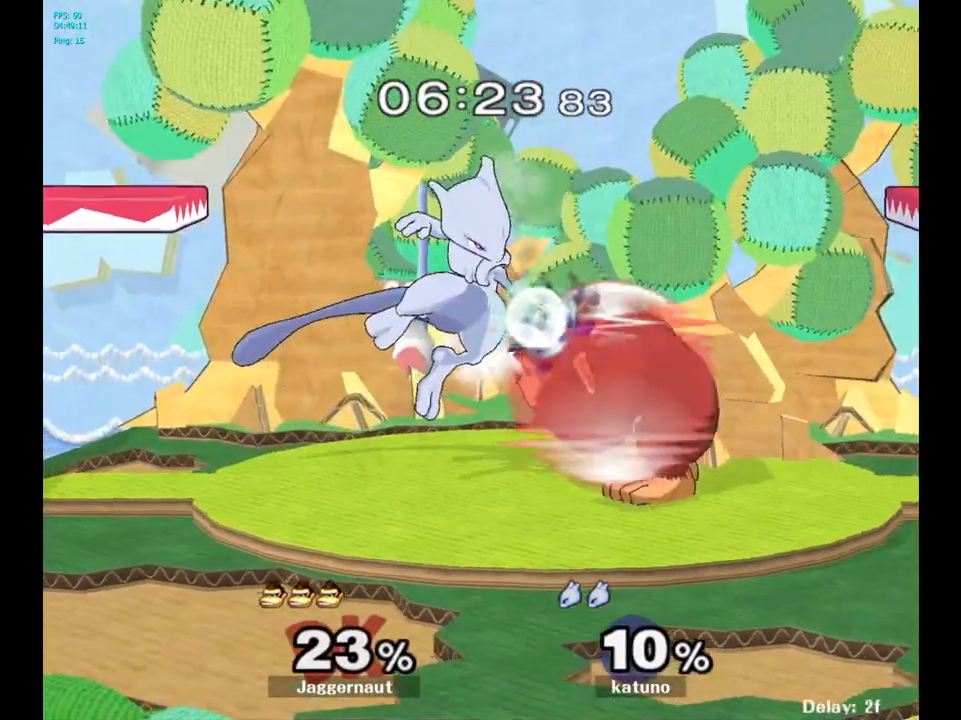
{"buttons": ["R1"], "left_stick": "center", "right_stick": "center", "events": [[300, "A", "down"], [383, "left_stick", "center"], [467, "A", "up"]]}
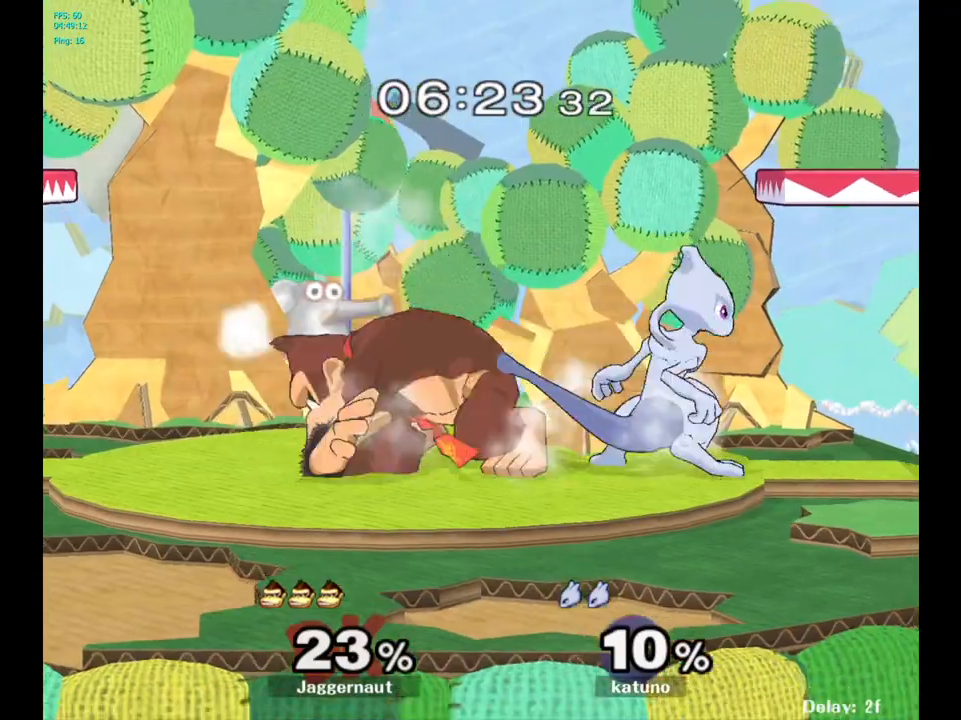
{"buttons": [], "left_stick": "left", "right_stick": "center", "events": [[83, "R1", "up"], [333, "left_stick", "left"]]}
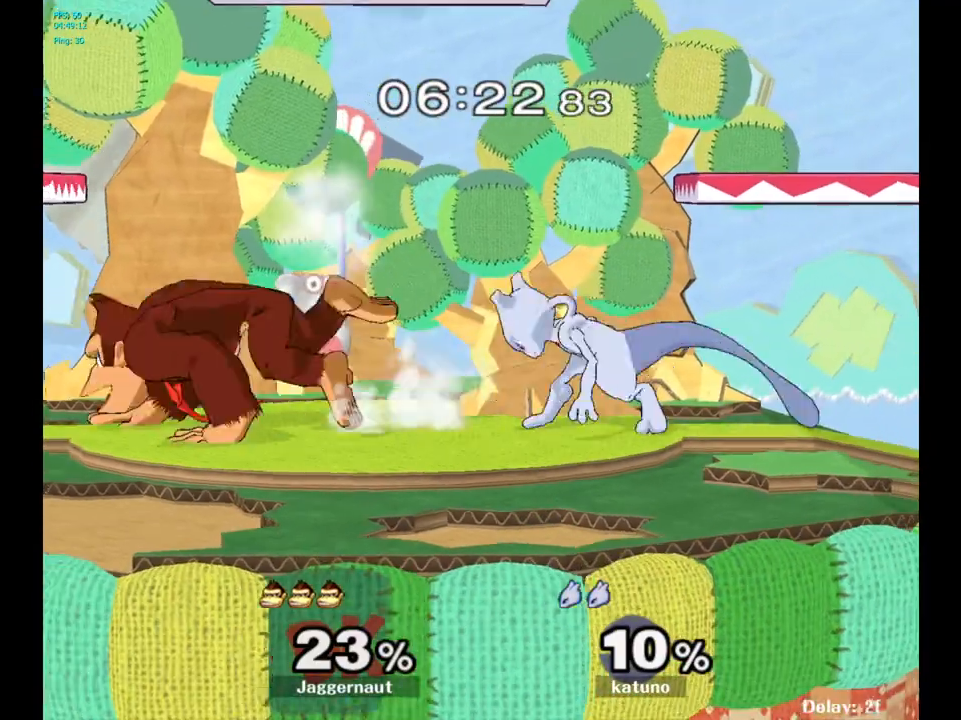
{"buttons": [], "left_stick": "right", "right_stick": "center", "events": [[67, "Y", "down"], [83, "left_stick", "right"], [300, "Y", "up"]]}
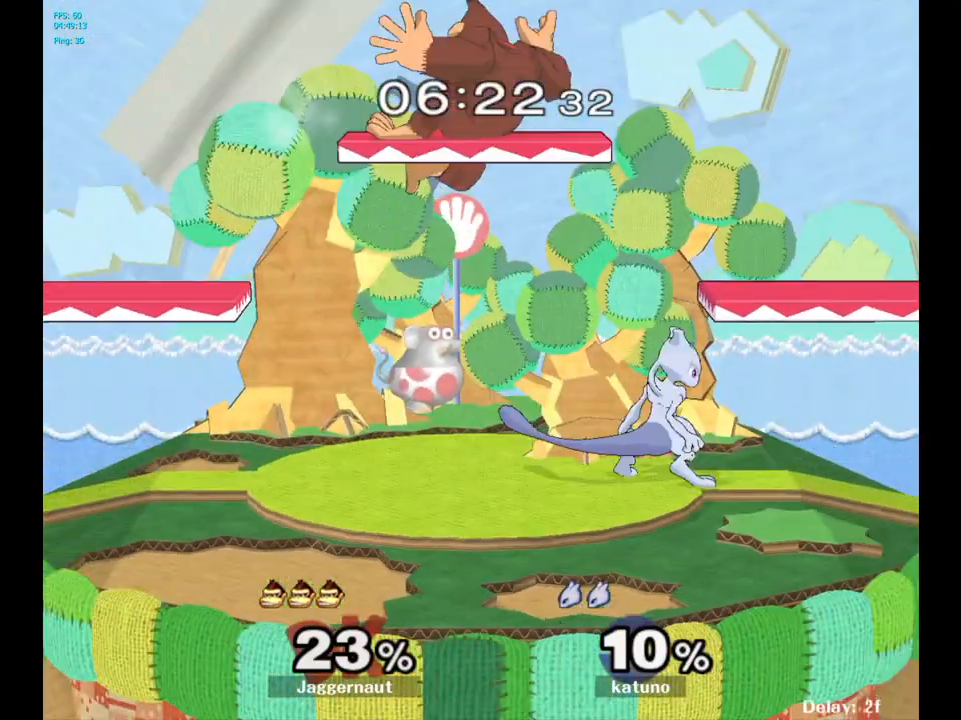
{"buttons": [], "left_stick": "left", "right_stick": "center", "events": [[100, "left_stick", "down"], [150, "right_stick", "down-right"], [200, "left_stick", "down-left"], [233, "right_stick", "center"], [333, "left_stick", "left"], [350, "R1", "down"], [467, "R1", "up"]]}
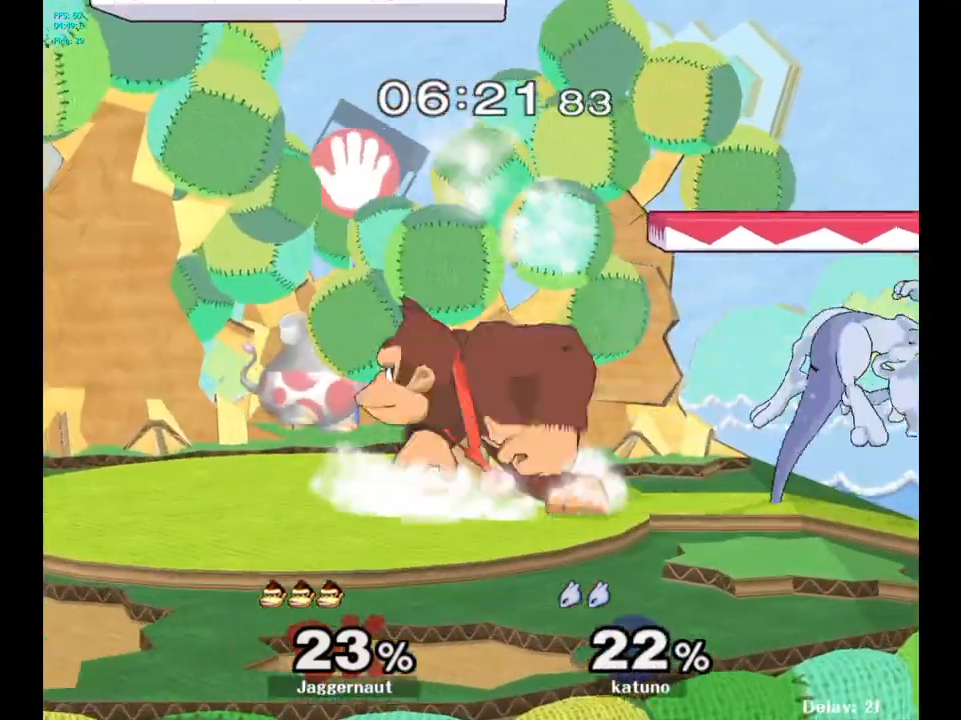
{"buttons": [], "left_stick": "right", "right_stick": "center", "events": [[17, "left_stick", "center"], [200, "Y", "down"], [250, "Y", "up"], [317, "left_stick", "right"], [367, "right_stick", "right"], [433, "right_stick", "center"]]}
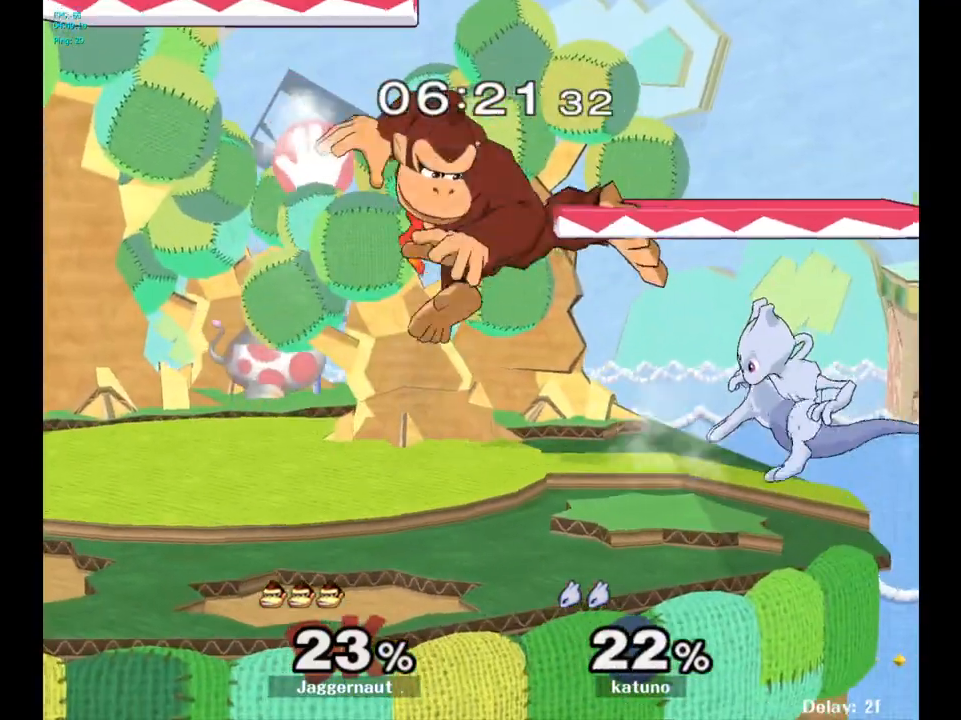
{"buttons": ["R1"], "left_stick": "center", "right_stick": "center", "events": [[233, "left_stick", "down-left"], [250, "R1", "down"], [417, "left_stick", "center"]]}
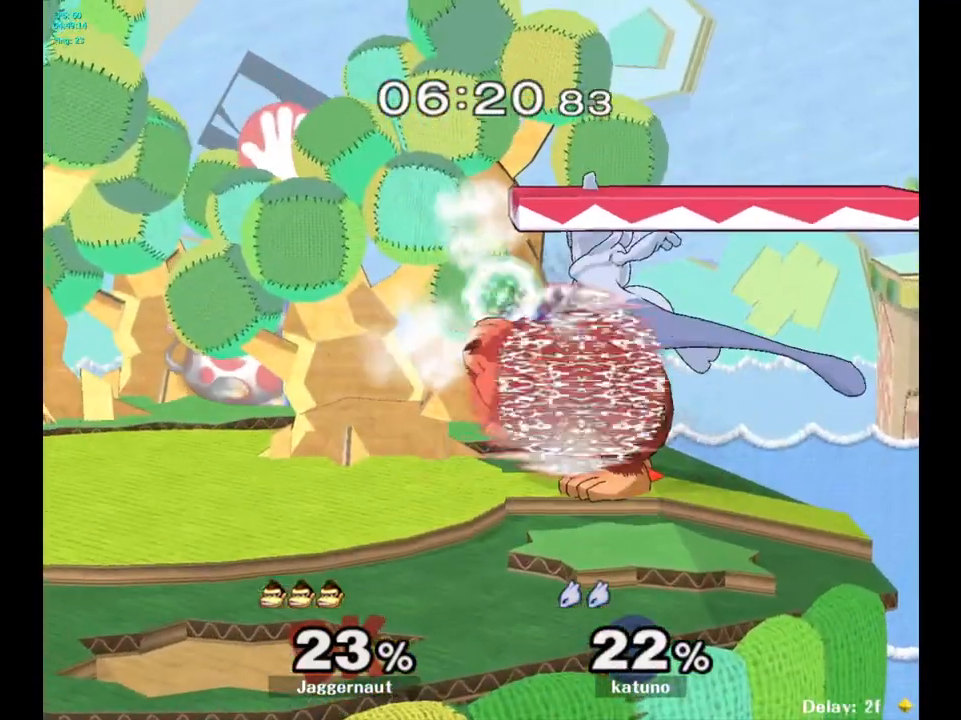
{"buttons": [], "left_stick": "left", "right_stick": "center", "events": [[350, "Y", "down"], [383, "left_stick", "left"], [450, "R1", "up"], [450, "Y", "up"]]}
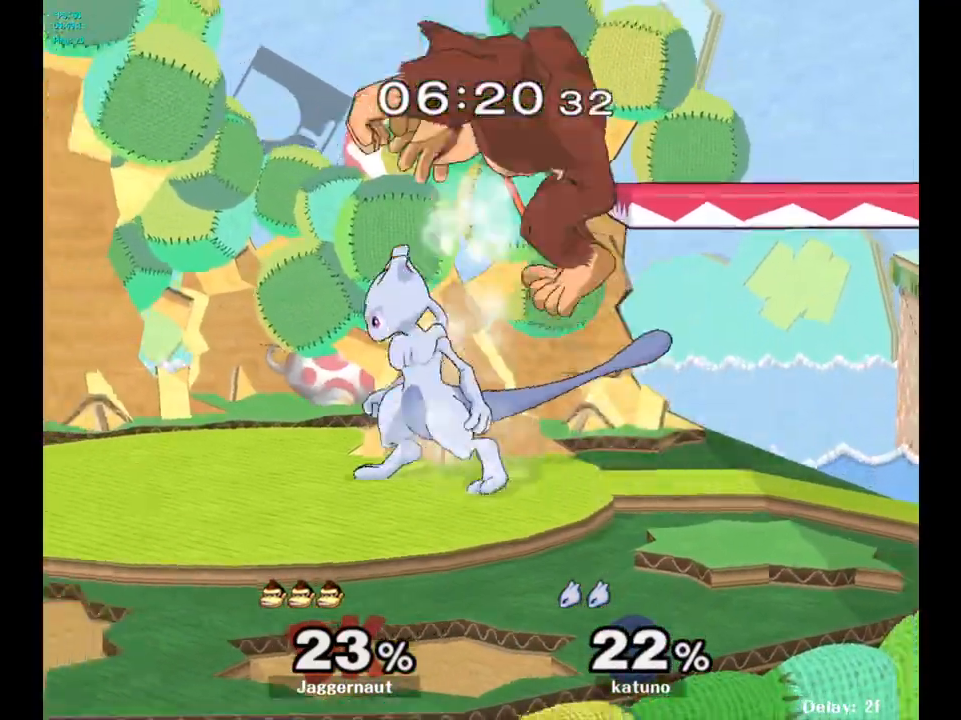
{"buttons": [], "left_stick": "left", "right_stick": "right", "events": [[150, "left_stick", "center"], [350, "left_stick", "down"], [483, "left_stick", "left"], [483, "right_stick", "right"]]}
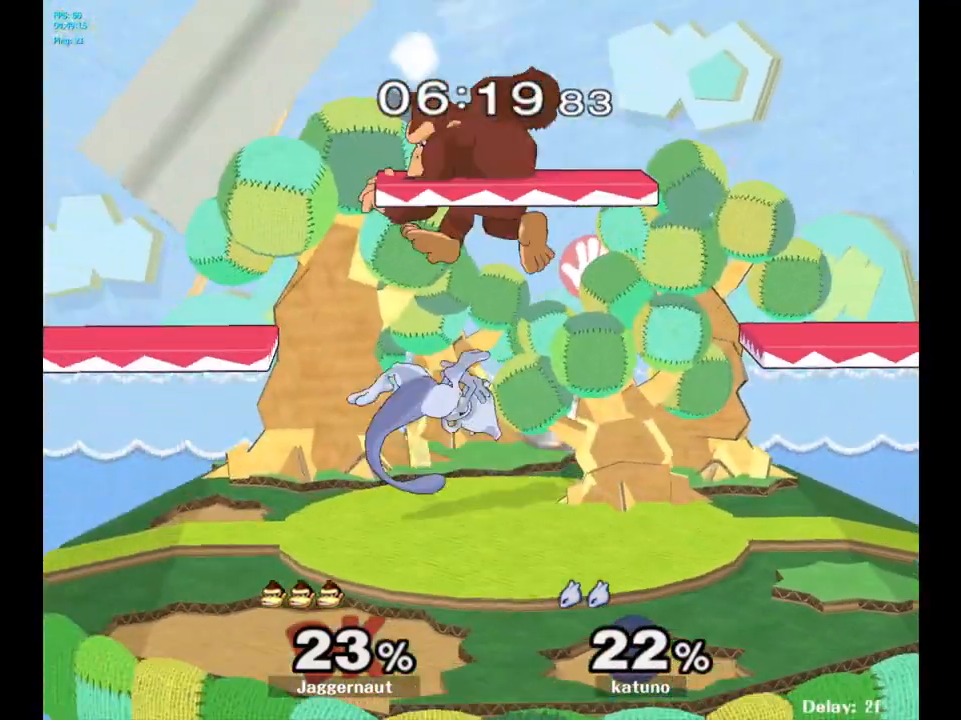
{"buttons": ["R1"], "left_stick": "center", "right_stick": "center", "events": [[33, "right_stick", "center"], [267, "R1", "down"], [500, "left_stick", "center"]]}
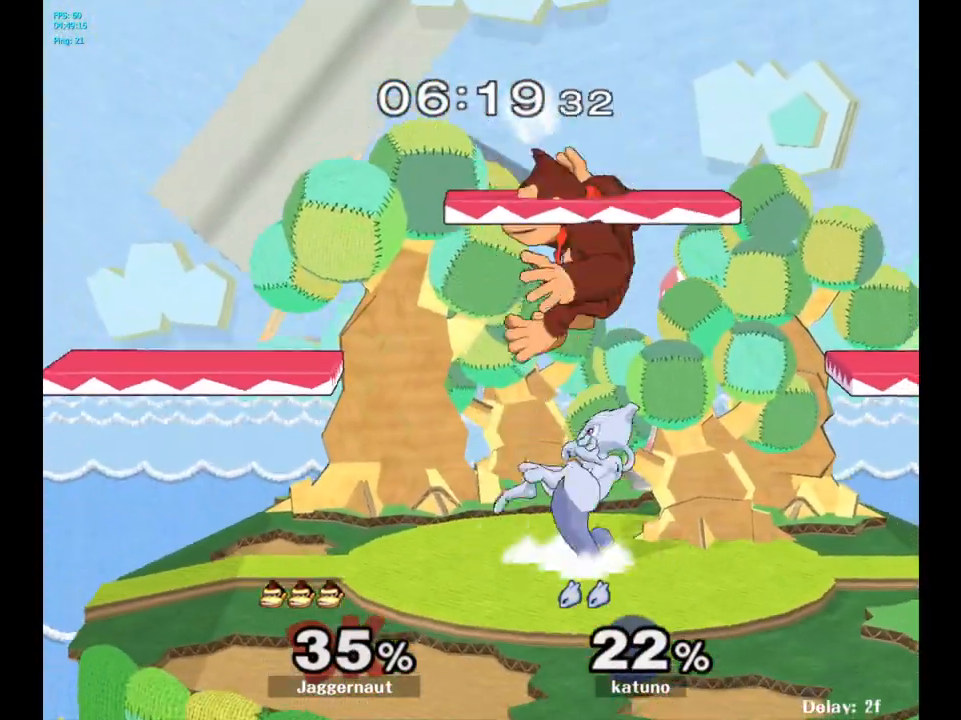
{"buttons": ["R1"], "left_stick": "center", "right_stick": "center", "events": [[67, "R1", "up"], [183, "left_stick", "down-left"], [400, "left_stick", "center"], [417, "R1", "down"]]}
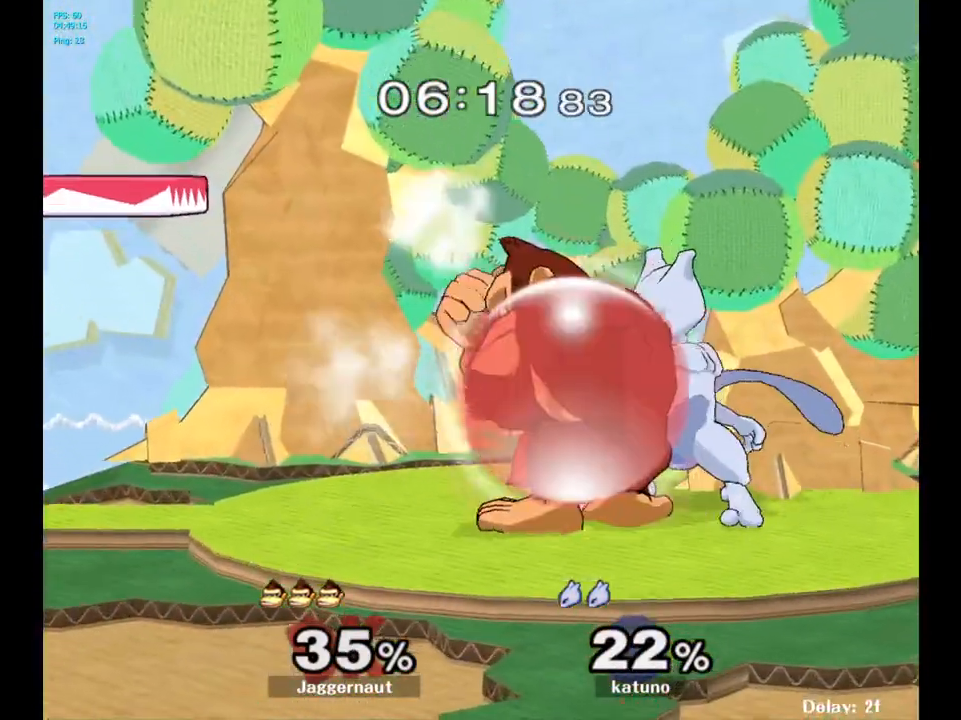
{"buttons": ["B", "R1"], "left_stick": "up-right", "right_stick": "center", "events": [[433, "left_stick", "up-right"], [450, "B", "down"]]}
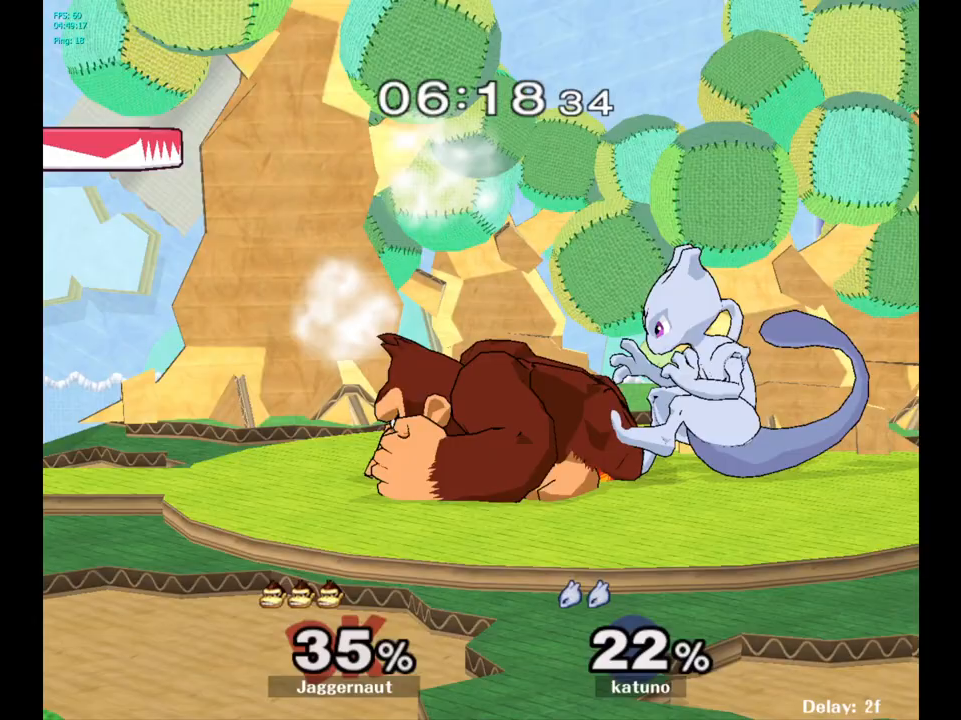
{"buttons": [], "left_stick": "right", "right_stick": "center", "events": [[17, "B", "up"], [17, "left_stick", "center"], [267, "left_stick", "right"], [350, "R1", "up"]]}
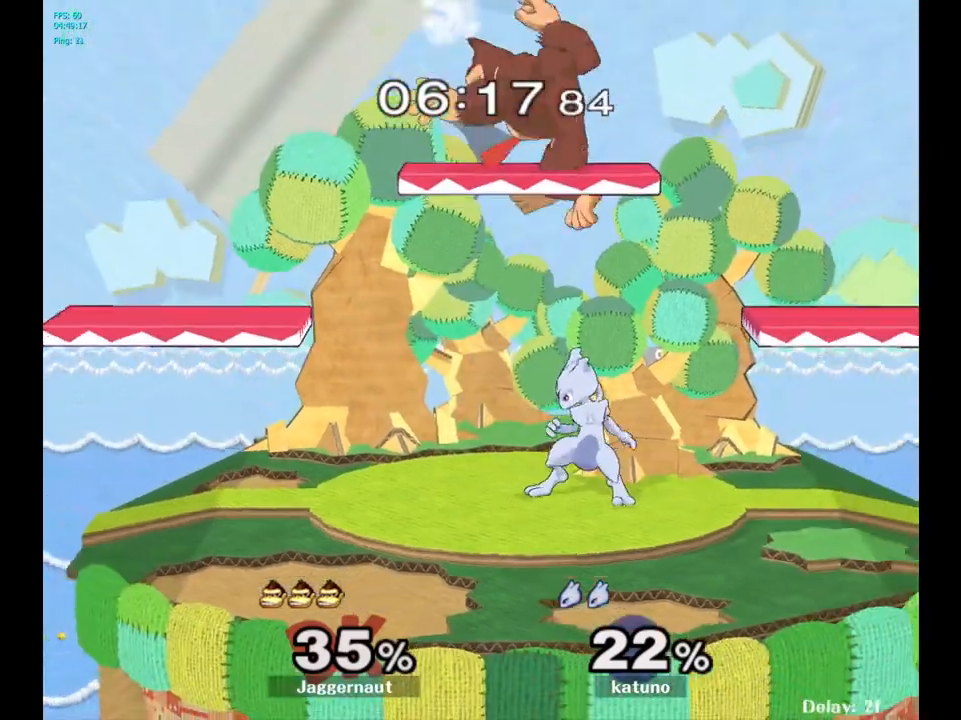
{"buttons": ["R1"], "left_stick": "up-left", "right_stick": "center", "events": [[17, "left_stick", "center"], [83, "left_stick", "down"], [133, "right_stick", "down-right"], [183, "left_stick", "up-right"], [183, "right_stick", "center"], [367, "left_stick", "up-left"], [417, "R1", "down"]]}
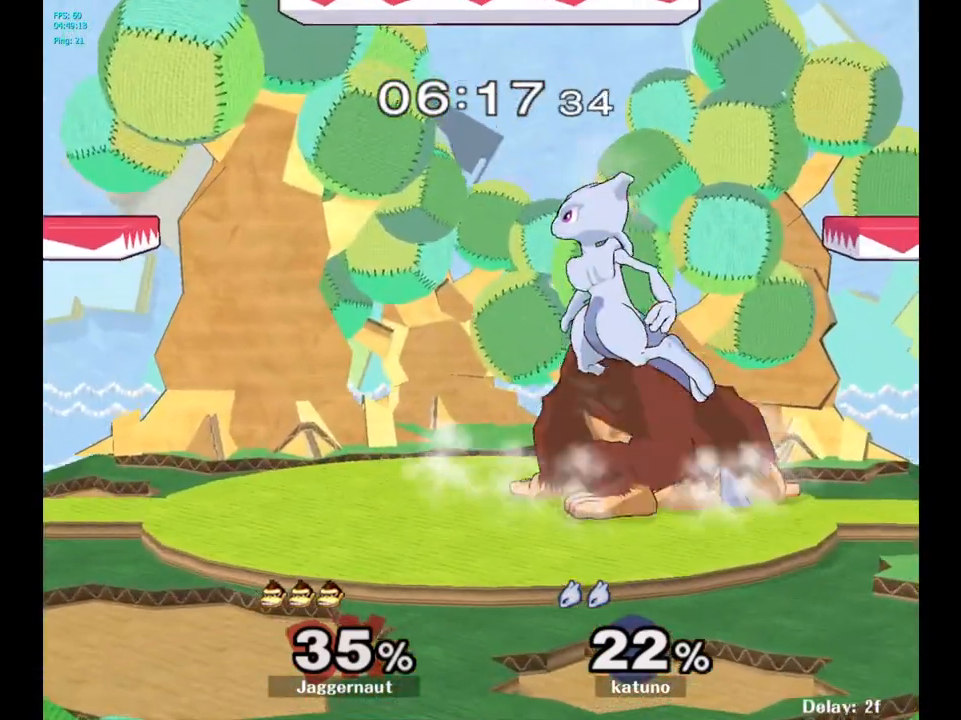
{"buttons": ["R1"], "left_stick": "center", "right_stick": "center", "events": [[217, "left_stick", "center"]]}
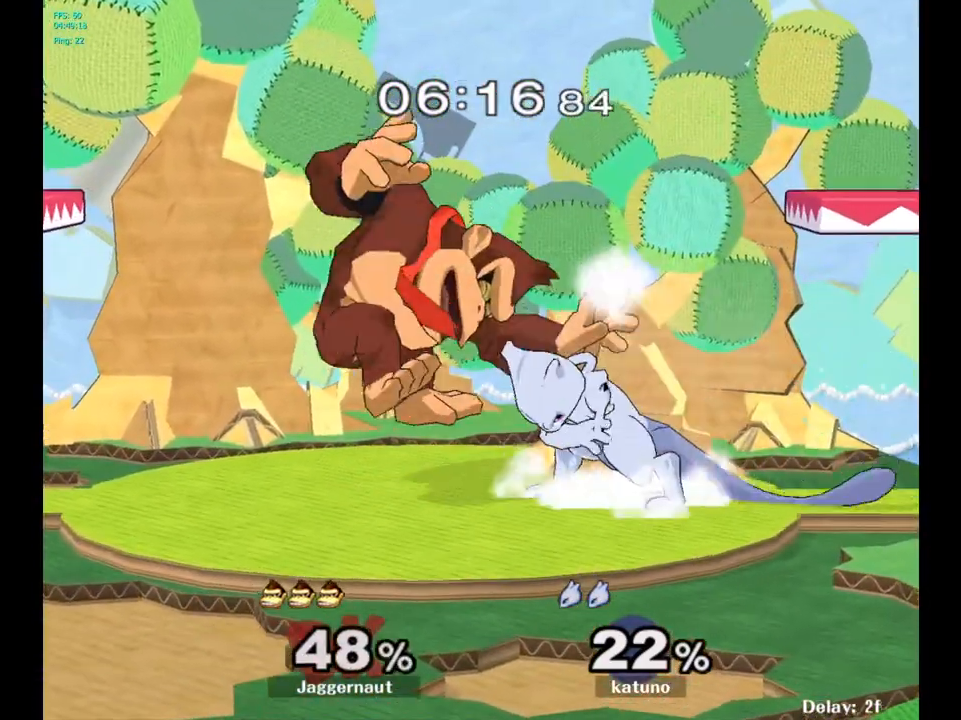
{"buttons": ["R1"], "left_stick": "center", "right_stick": "center", "events": []}
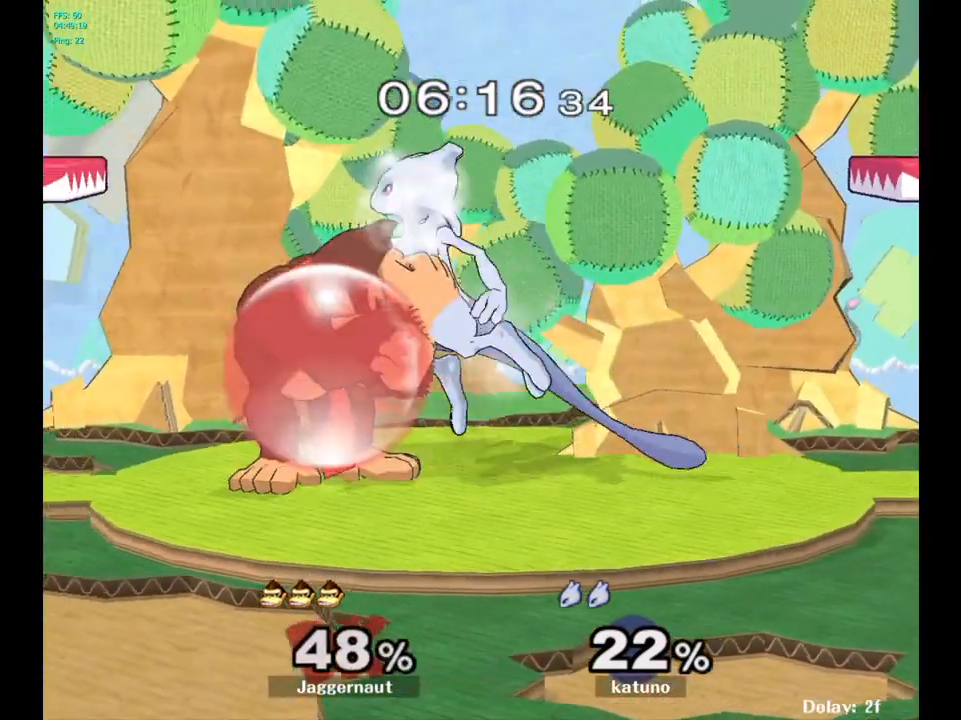
{"buttons": ["R1"], "left_stick": "center", "right_stick": "center", "events": [[150, "left_stick", "up"], [217, "B", "down"], [317, "B", "up"], [317, "left_stick", "center"]]}
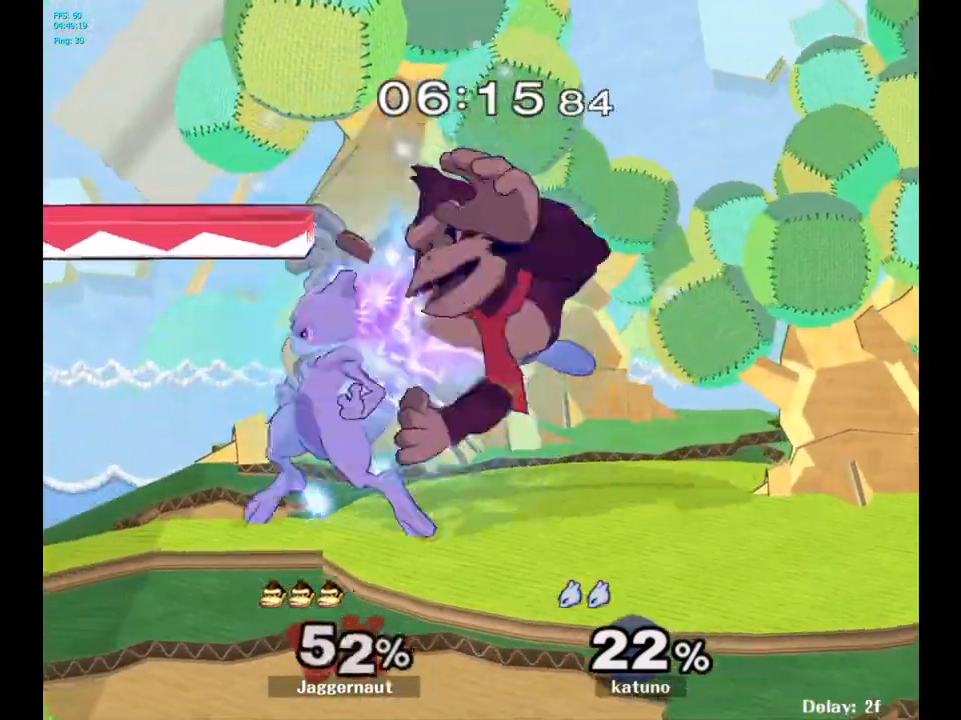
{"buttons": ["R1"], "left_stick": "center", "right_stick": "center", "events": [[167, "left_stick", "right"], [500, "left_stick", "center"]]}
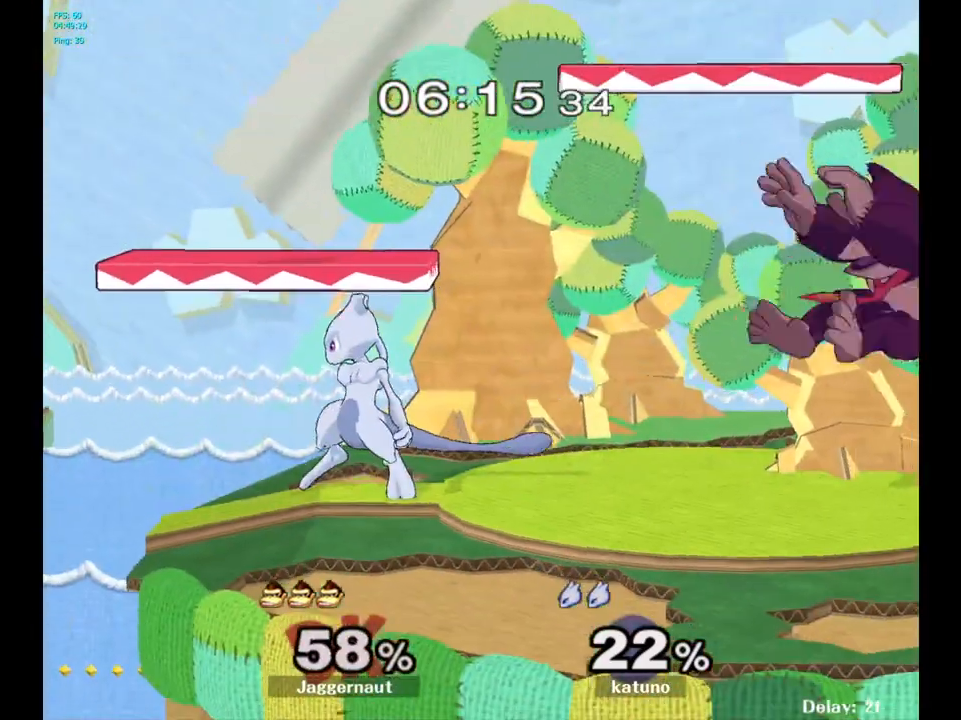
{"buttons": ["R1"], "left_stick": "up", "right_stick": "center", "events": [[67, "left_stick", "left"], [317, "left_stick", "center"], [483, "left_stick", "up"]]}
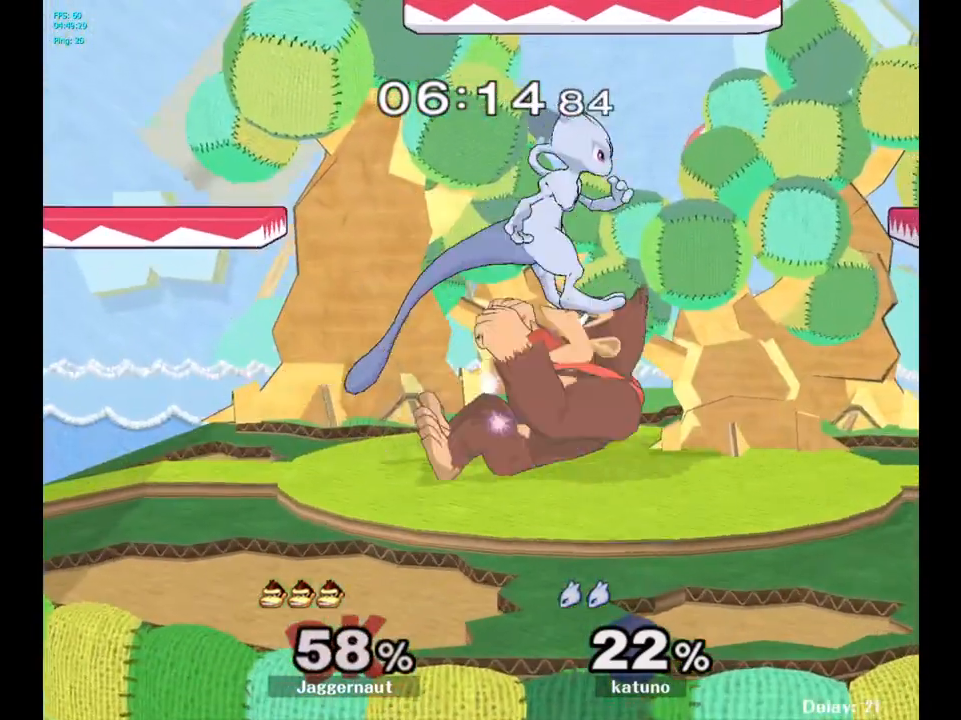
{"buttons": ["R1"], "left_stick": "center", "right_stick": "center", "events": [[233, "left_stick", "center"]]}
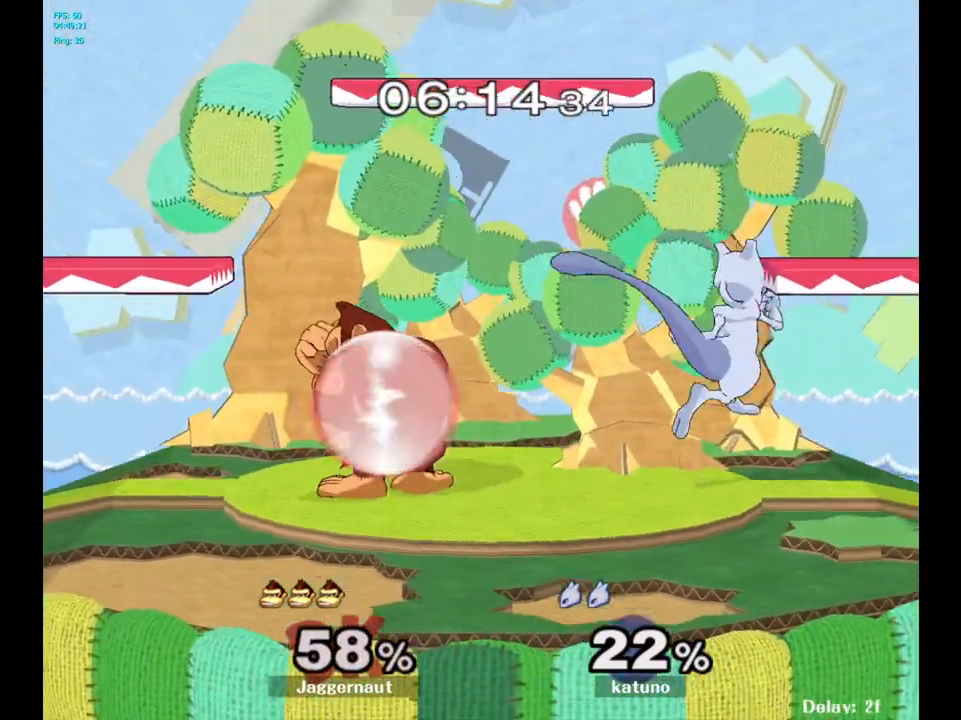
{"buttons": ["R1"], "left_stick": "center", "right_stick": "center", "events": []}
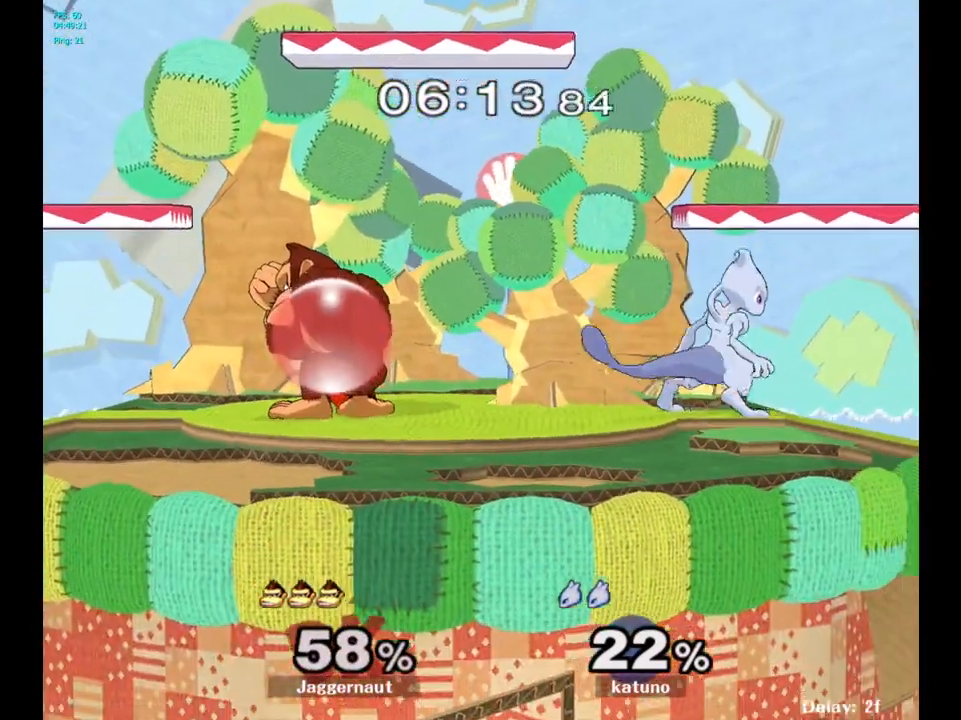
{"buttons": ["R1"], "left_stick": "center", "right_stick": "center", "events": [[17, "left_stick", "right"], [417, "left_stick", "center"]]}
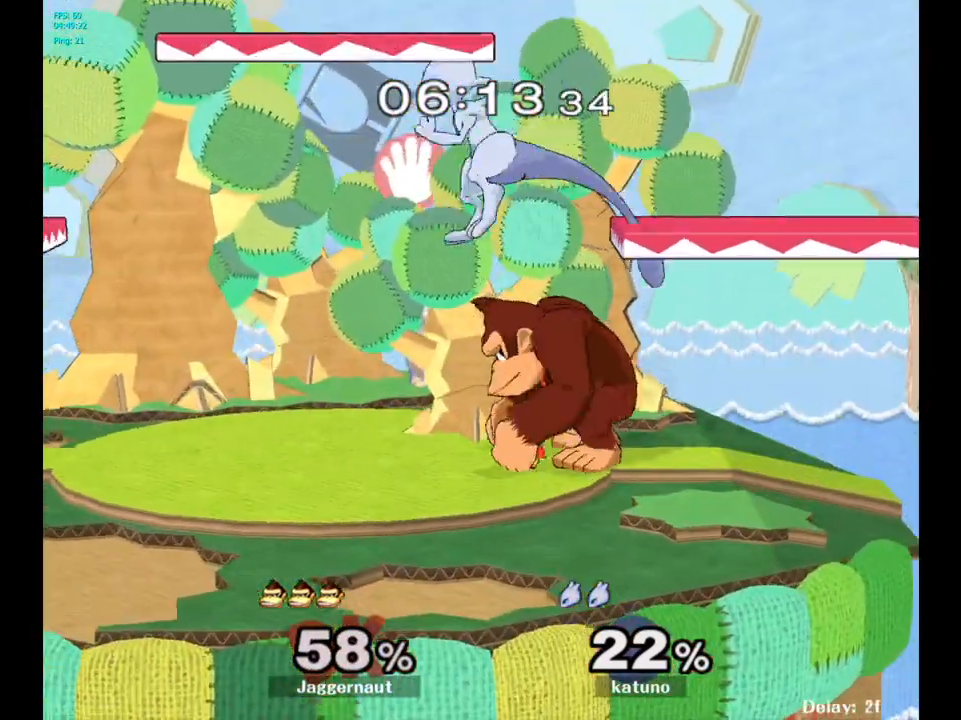
{"buttons": ["R1"], "left_stick": "center", "right_stick": "center", "events": [[217, "Y", "down"], [300, "Y", "up"], [317, "left_stick", "up"], [367, "right_stick", "up"], [400, "B", "down"], [433, "right_stick", "center"], [450, "B", "up"], [450, "left_stick", "center"]]}
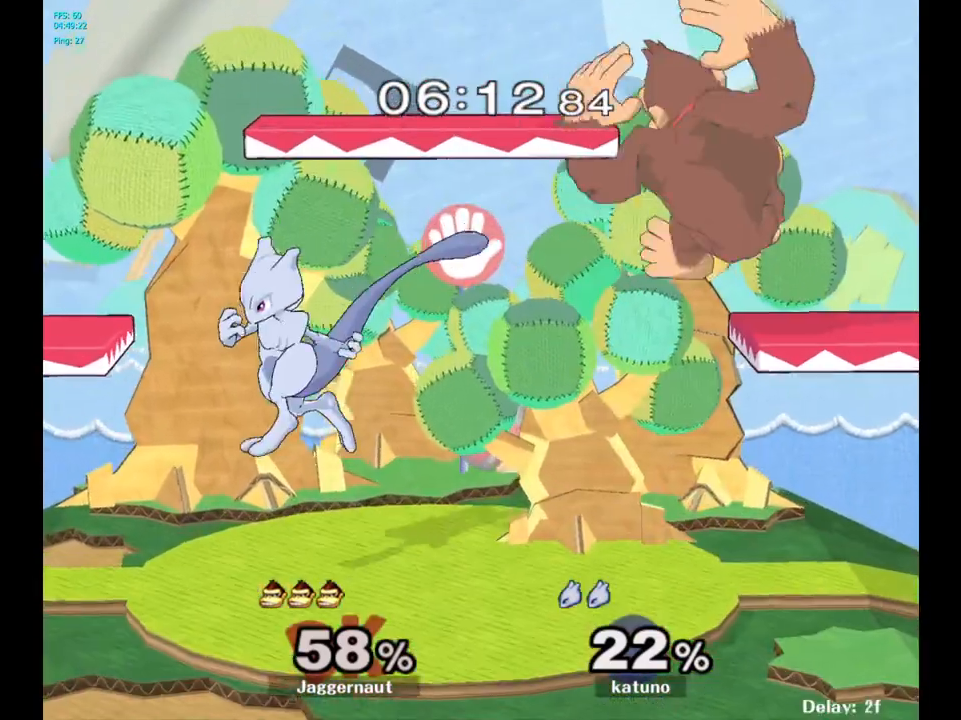
{"buttons": [], "left_stick": "down", "right_stick": "center", "events": [[150, "left_stick", "up-left"], [217, "left_stick", "left"], [317, "R1", "up"], [367, "left_stick", "down-left"], [500, "left_stick", "down"]]}